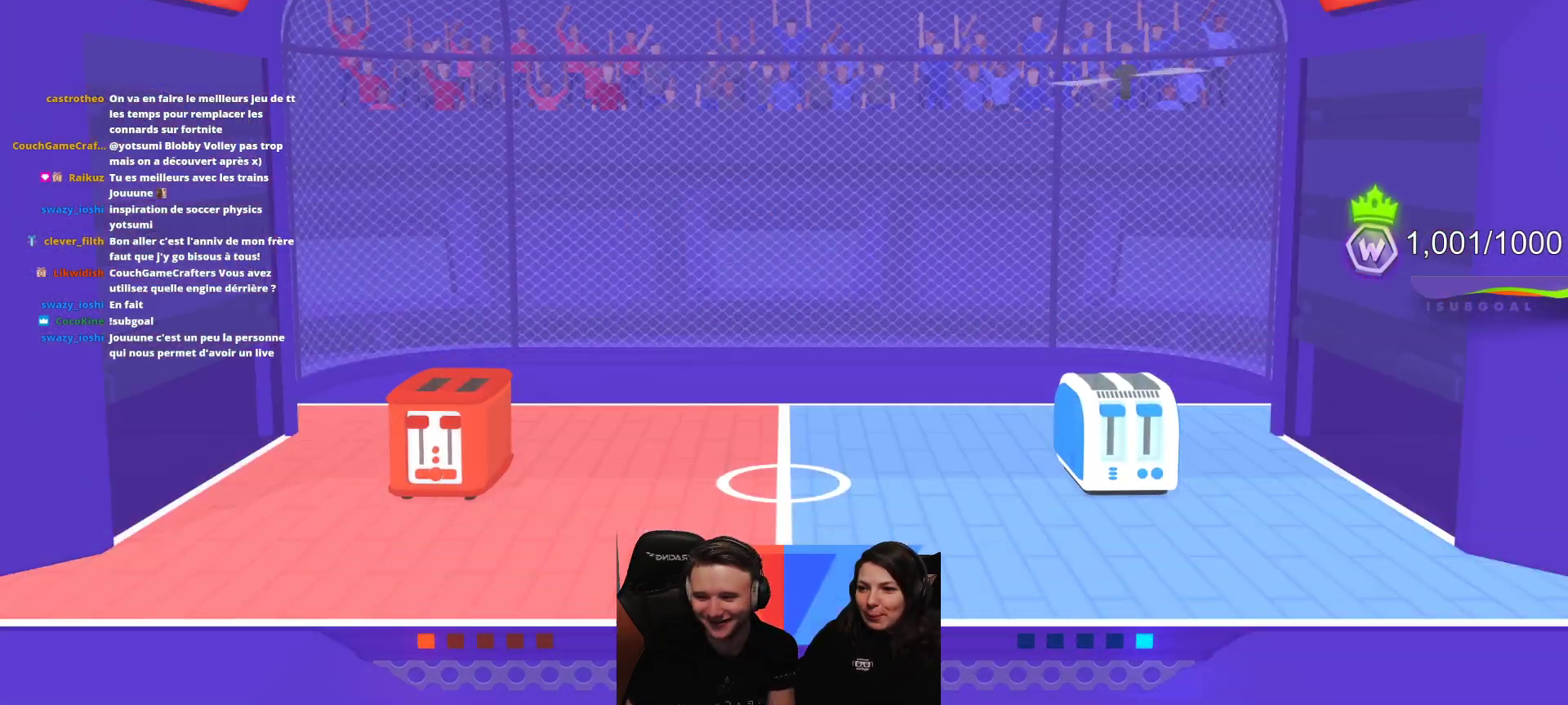
Gameplay with a controller (Xbox layout); each line is a JSON object with the inputs held at the frame after it. "events" lists button and stick changes between this image and that frame as [ms after this image, input, new state], when the widget could be followed in between. Not read: right_stick.
{"buttons": [], "left_stick": "center", "events": [[333, "L2", "down"], [500, "L2", "up"]]}
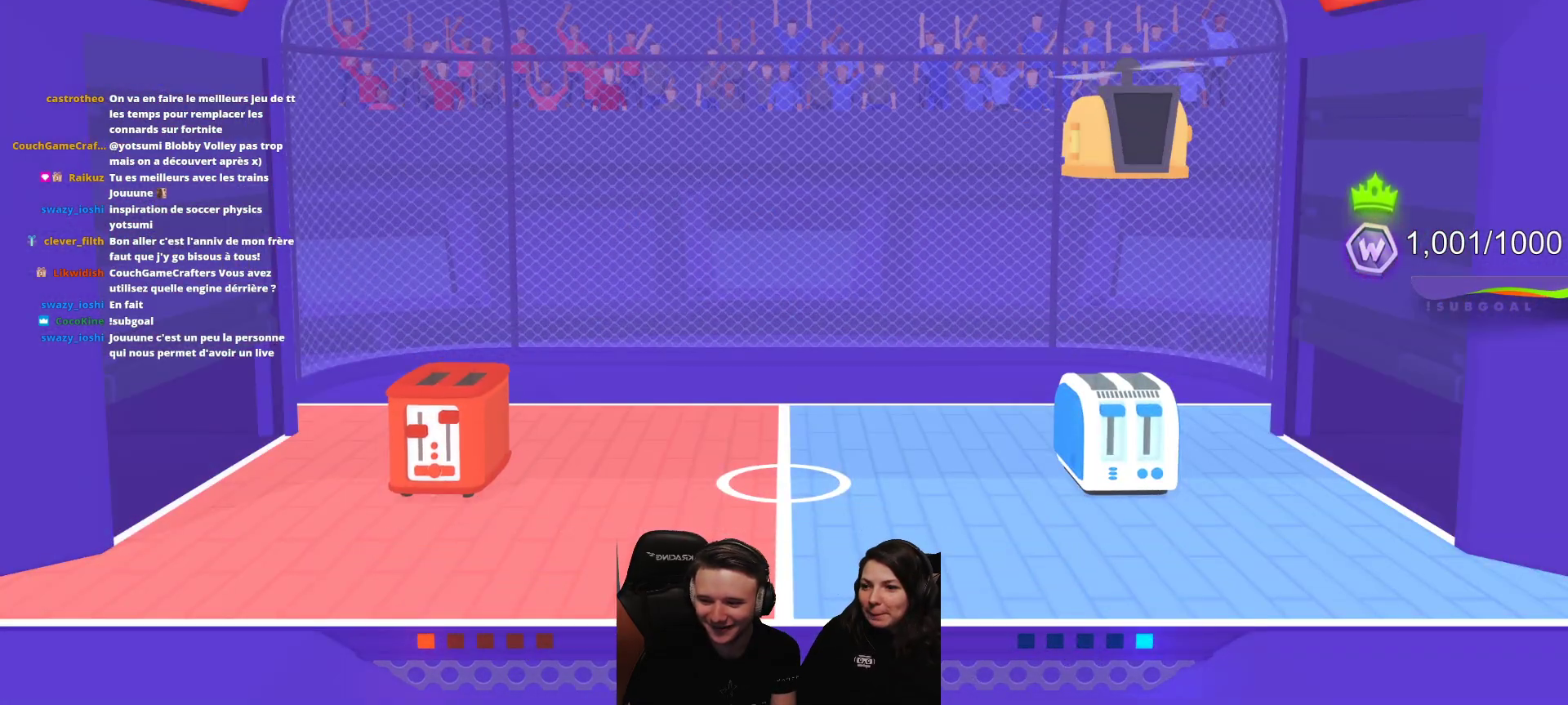
{"buttons": [], "left_stick": "center", "events": []}
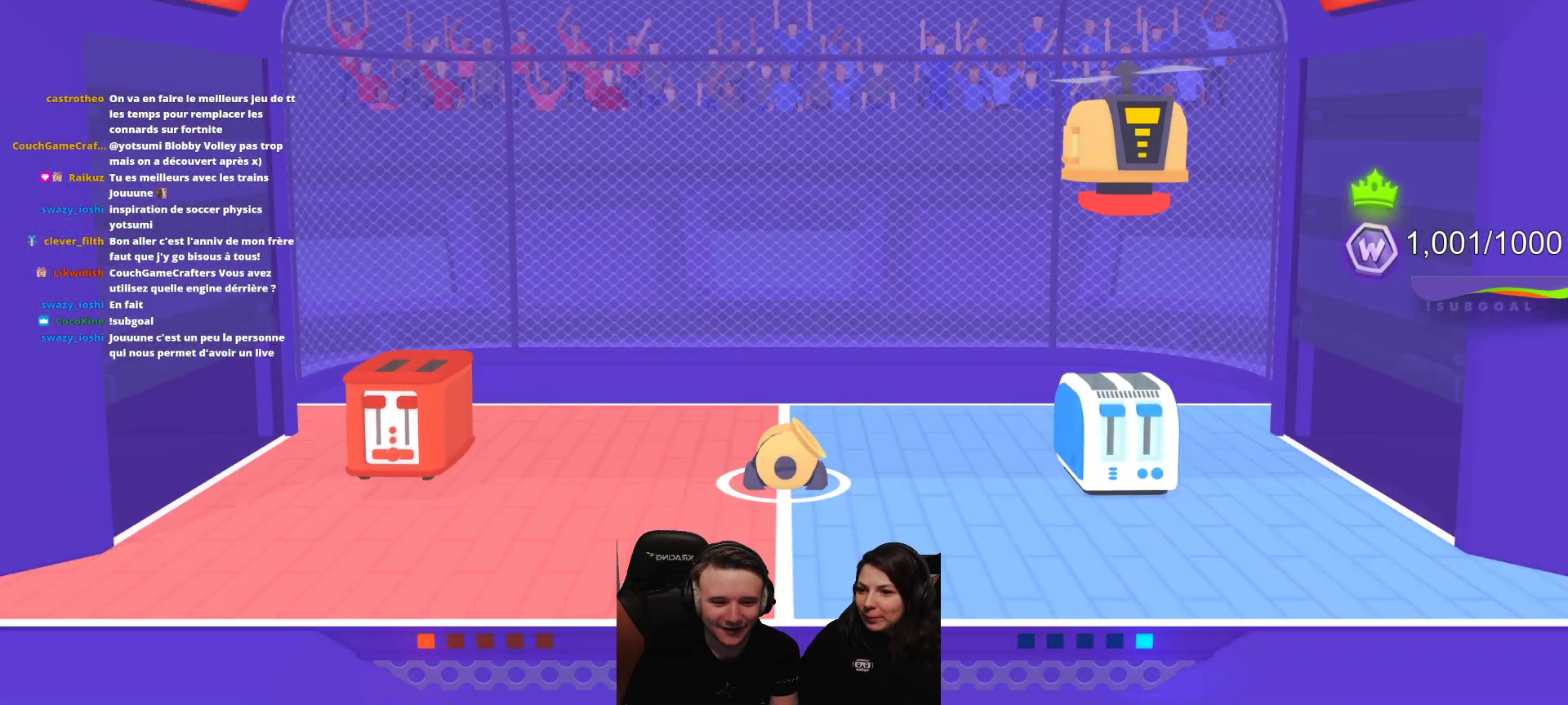
{"buttons": [], "left_stick": "center", "events": [[50, "L2", "down"], [283, "L2", "up"]]}
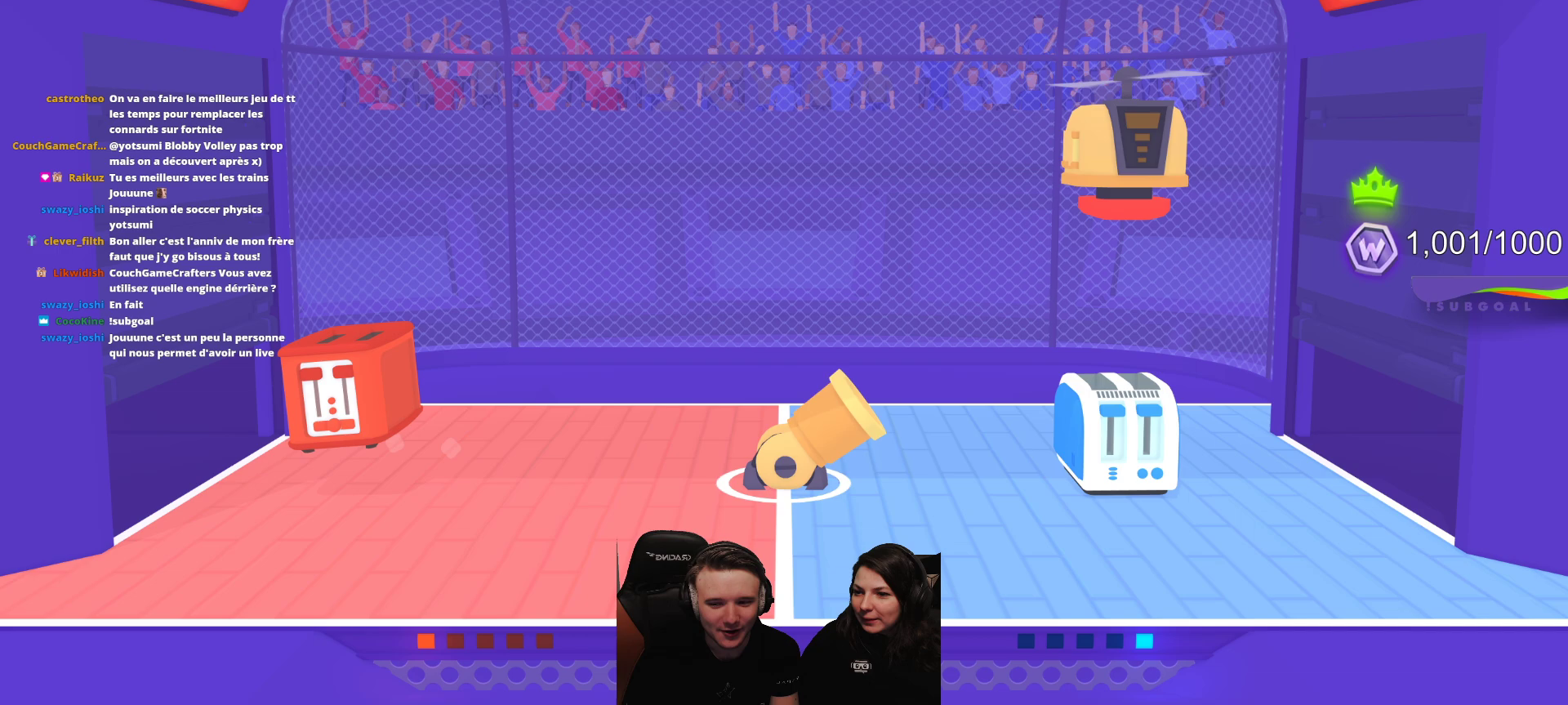
{"buttons": [], "left_stick": "center", "events": []}
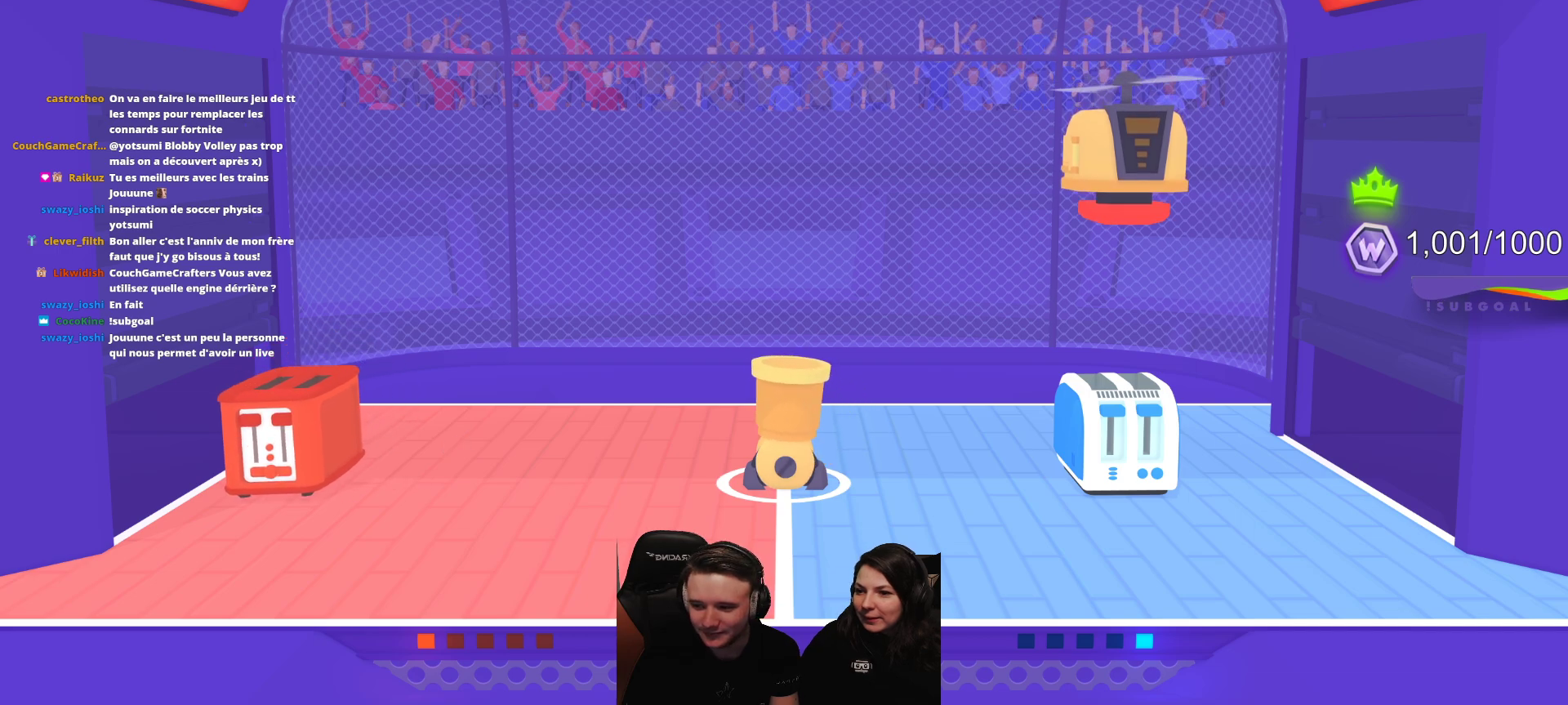
{"buttons": [], "left_stick": "center", "events": []}
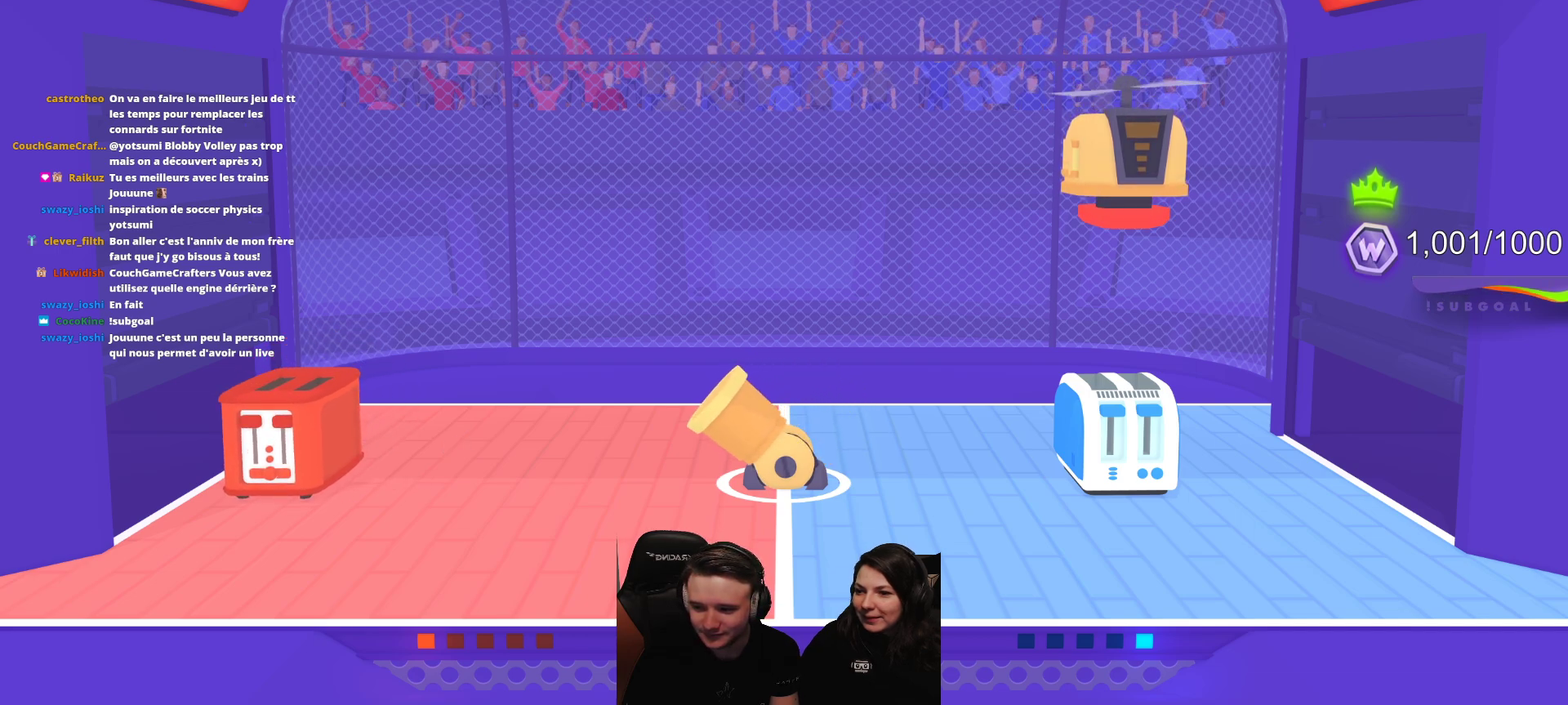
{"buttons": [], "left_stick": "center", "events": []}
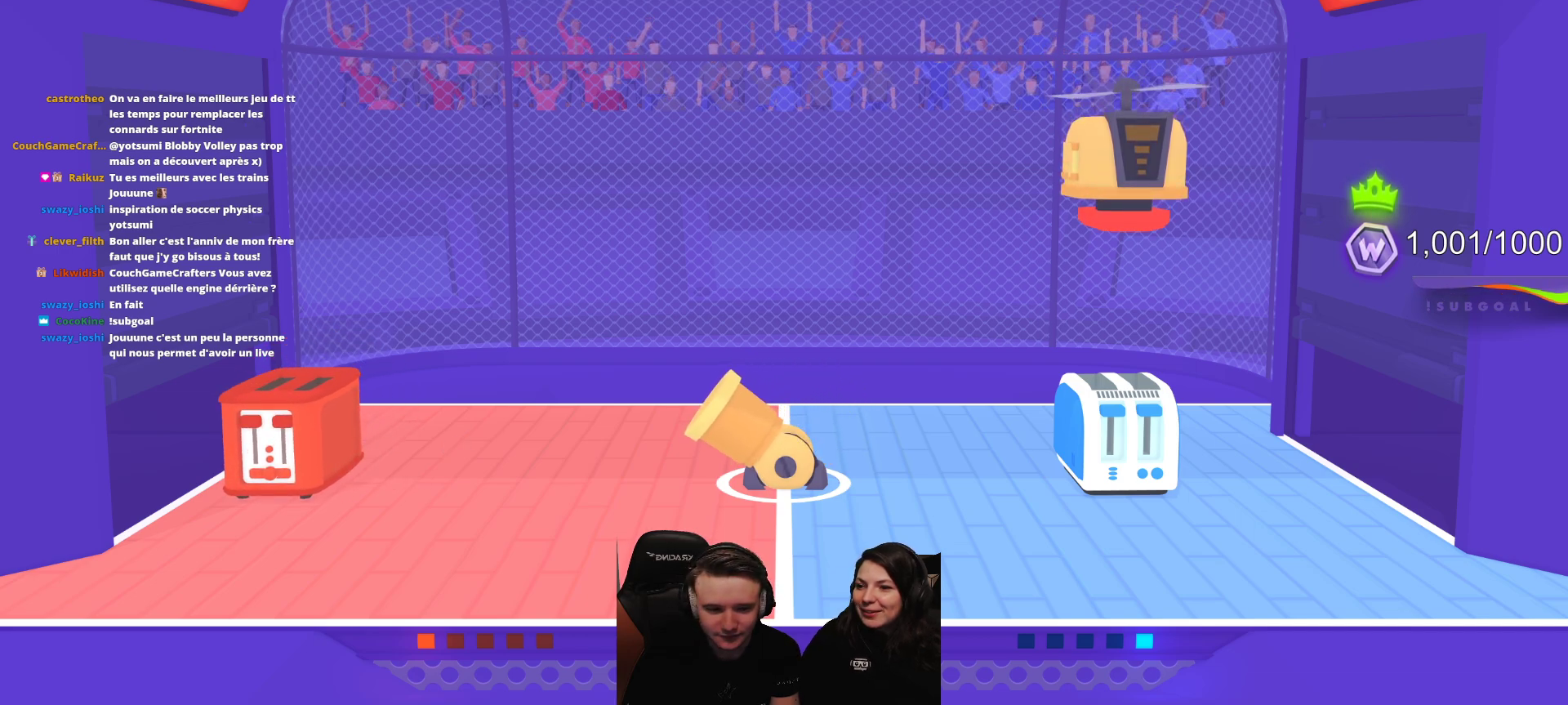
{"buttons": [], "left_stick": "center", "events": []}
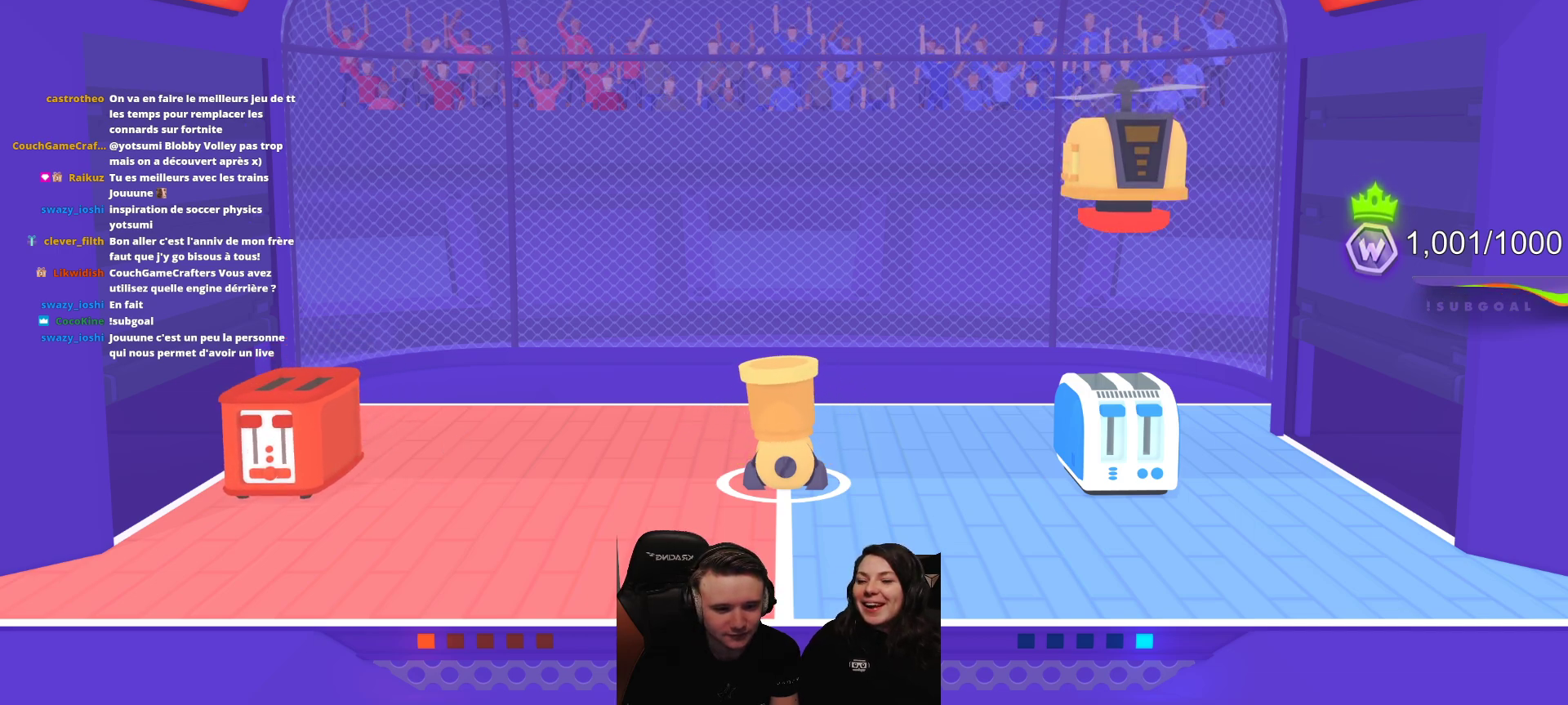
{"buttons": [], "left_stick": "center", "events": []}
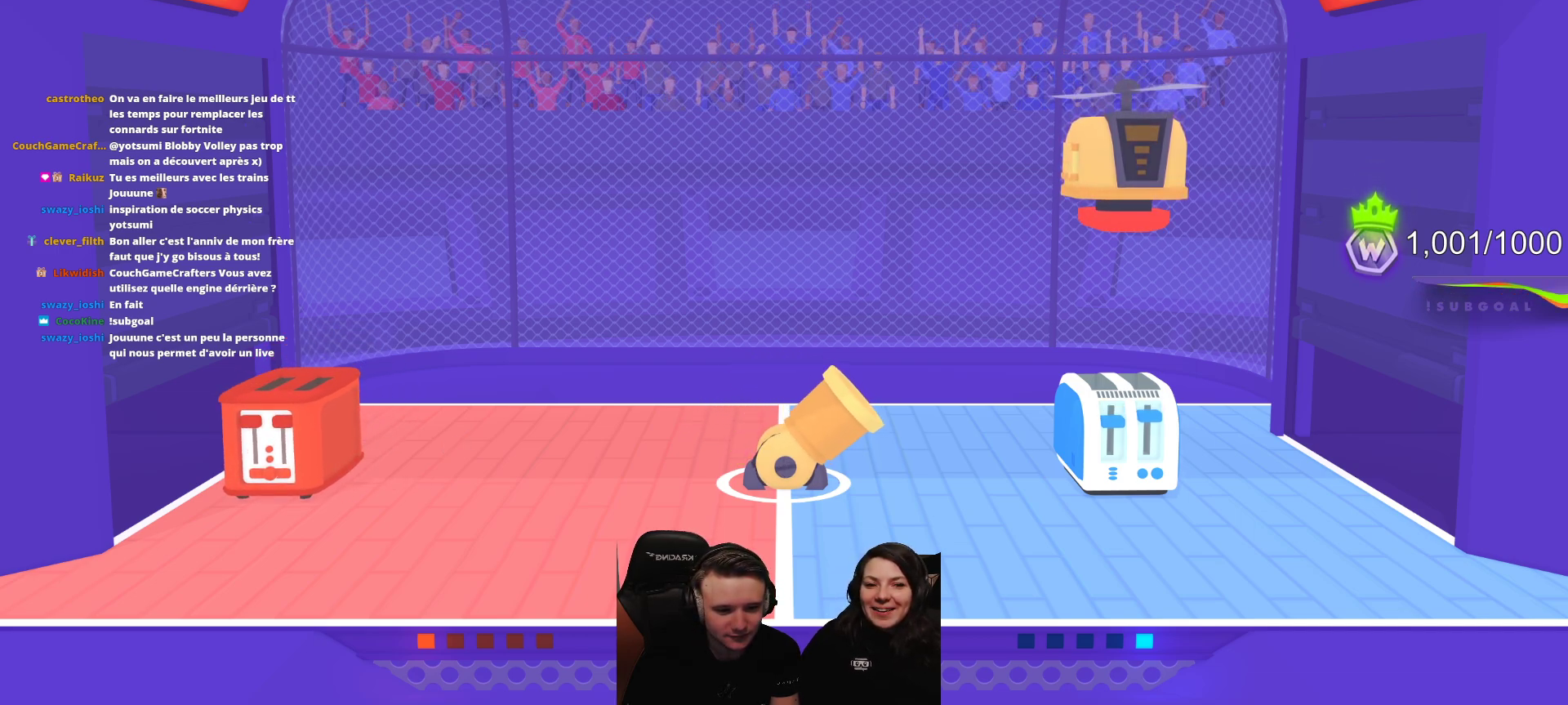
{"buttons": [], "left_stick": "center", "events": []}
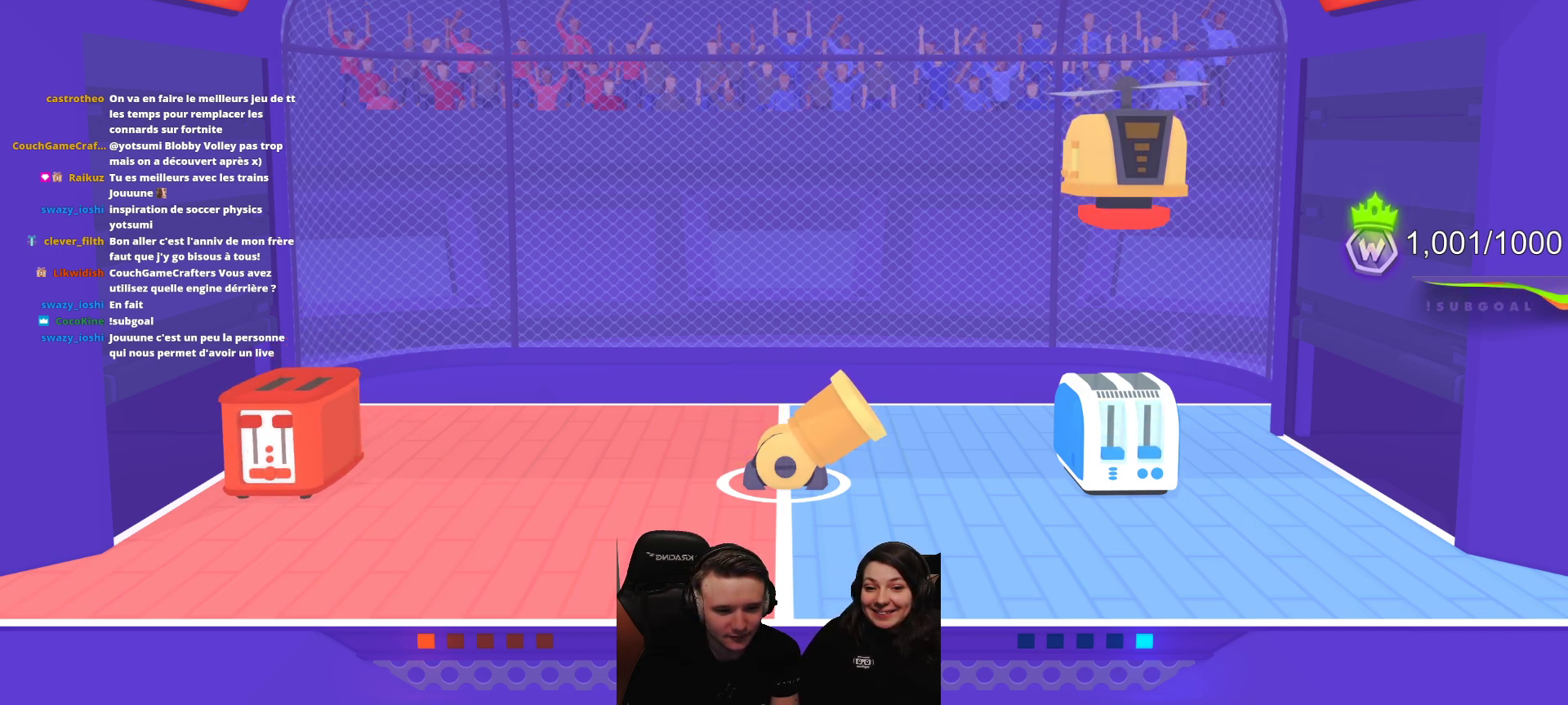
{"buttons": [], "left_stick": "center", "events": []}
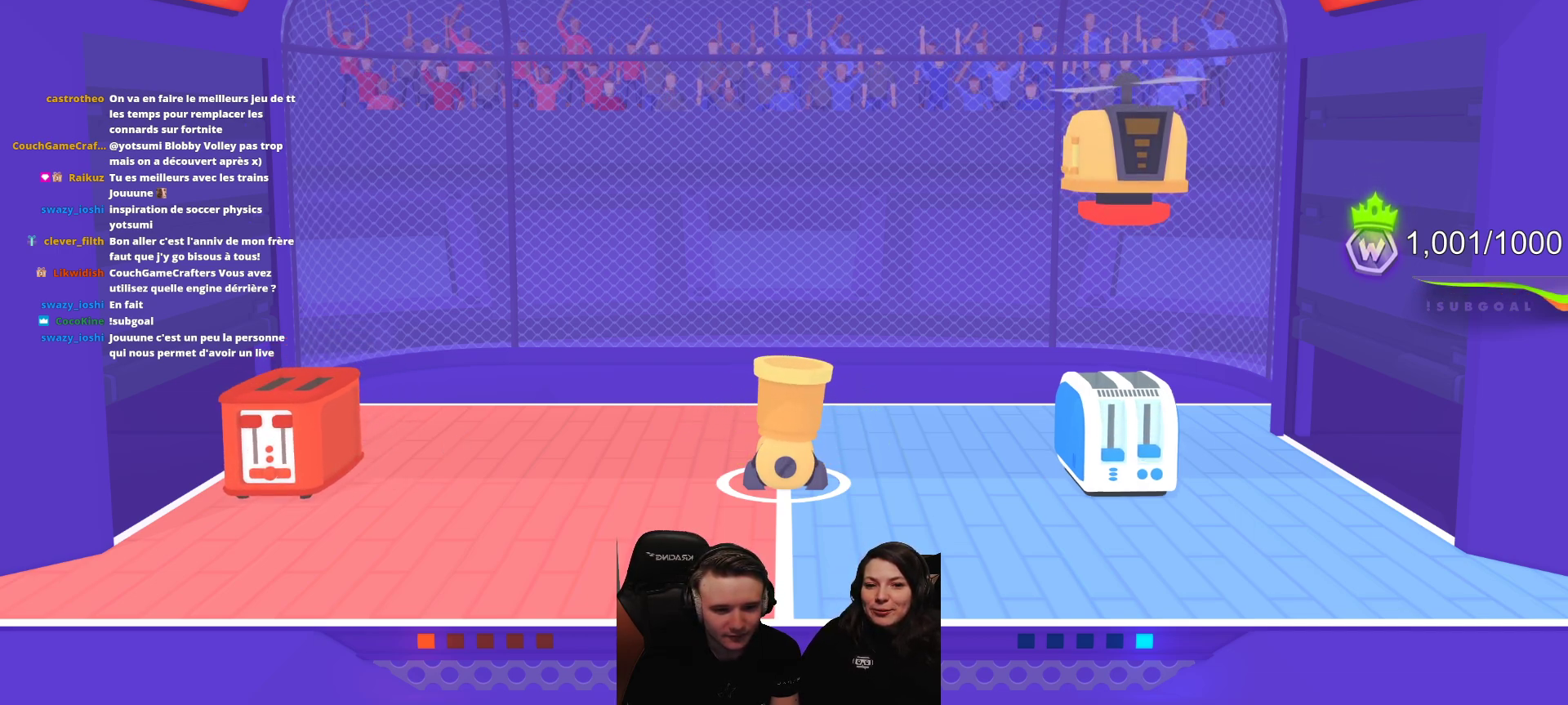
{"buttons": [], "left_stick": "center", "events": []}
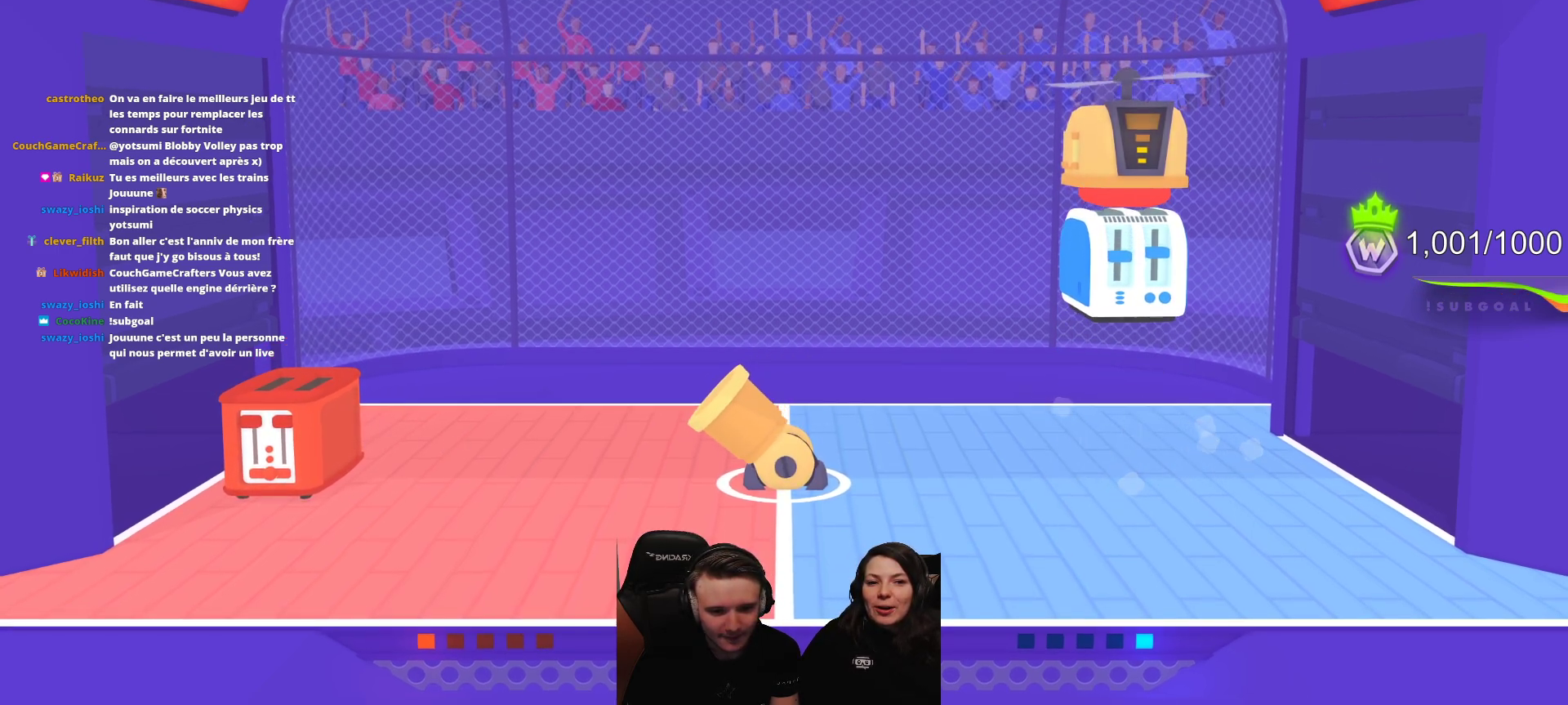
{"buttons": [], "left_stick": "center", "events": []}
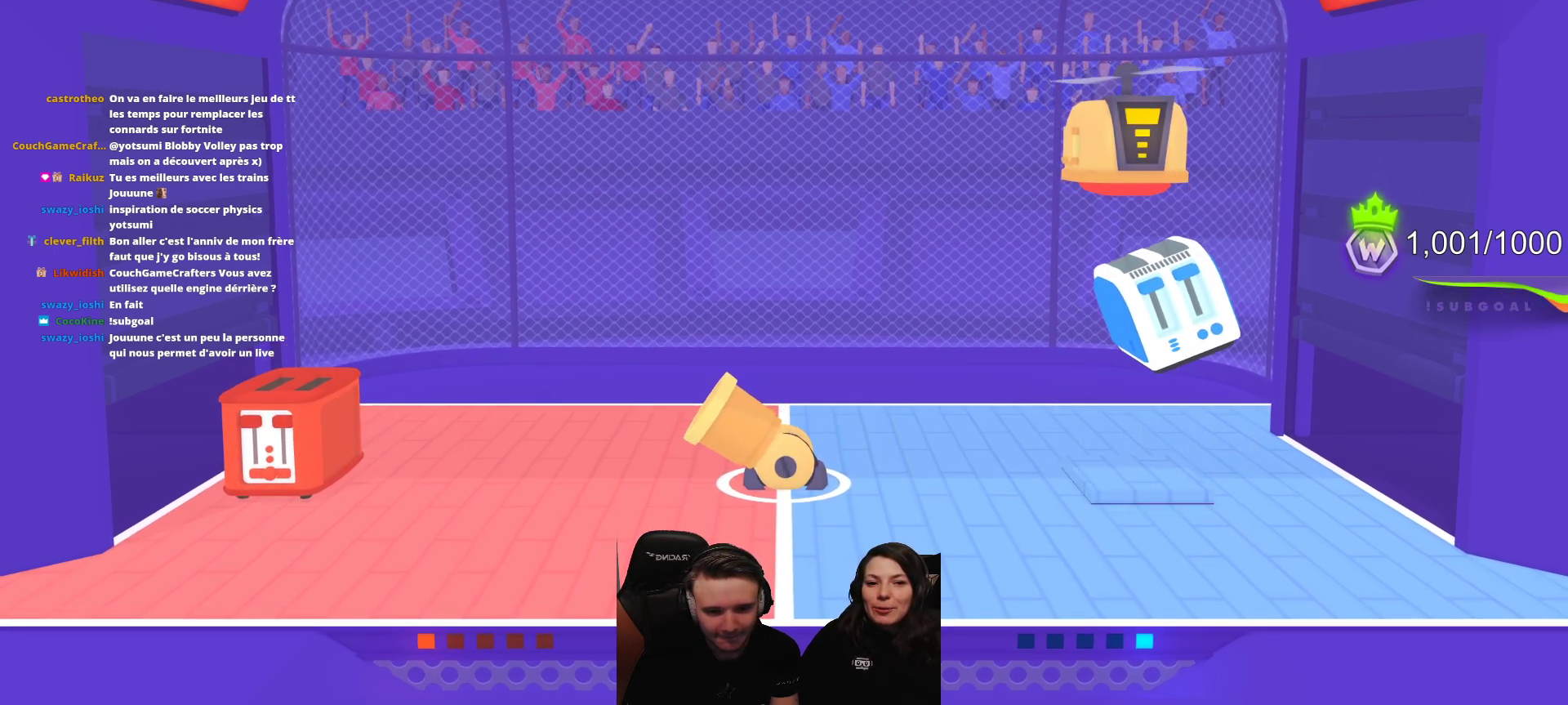
{"buttons": ["L2", "R2"], "left_stick": "center", "events": [[117, "L2", "down"], [117, "R2", "down"]]}
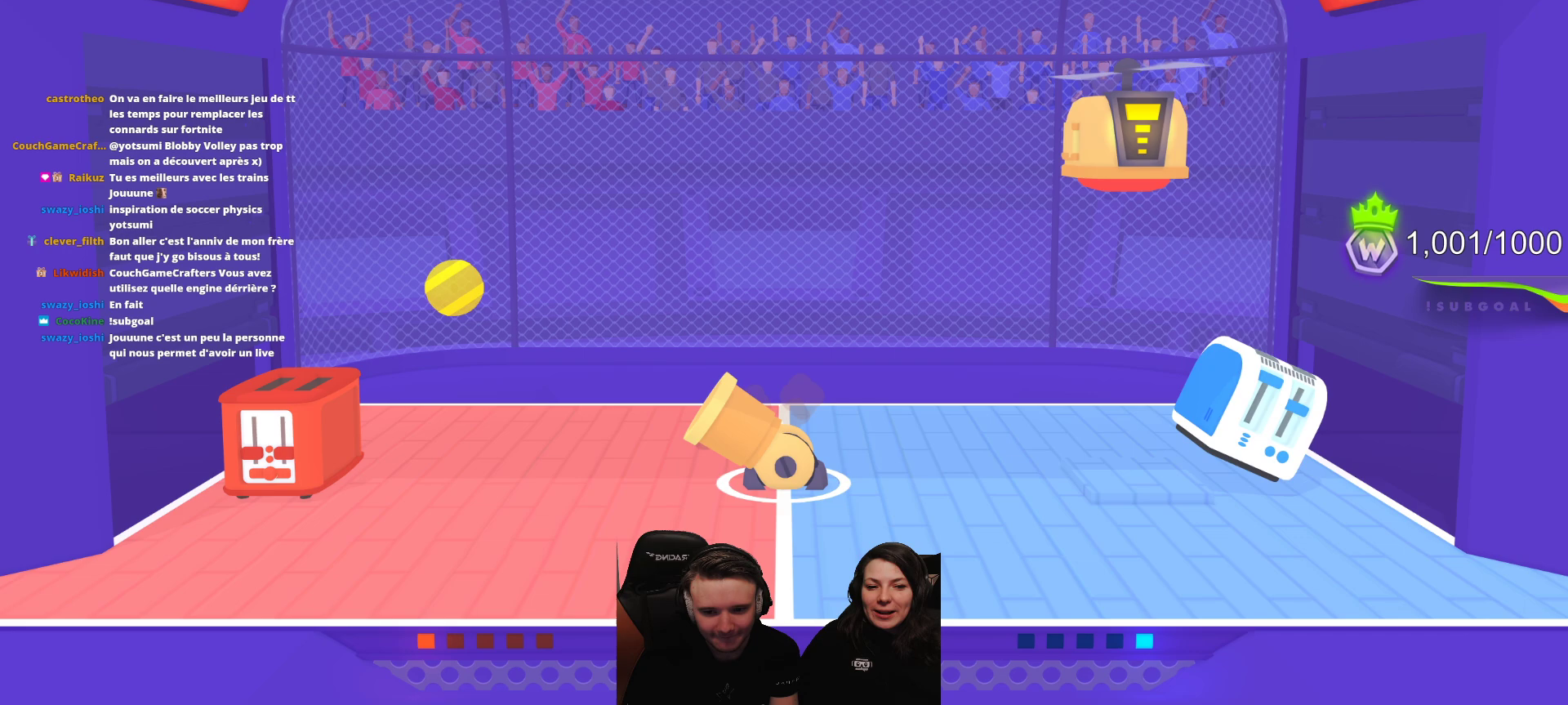
{"buttons": [], "left_stick": "center", "events": [[67, "L2", "up"], [67, "R2", "up"], [183, "R2", "down"], [233, "L2", "down"], [333, "R2", "up"], [383, "L2", "up"]]}
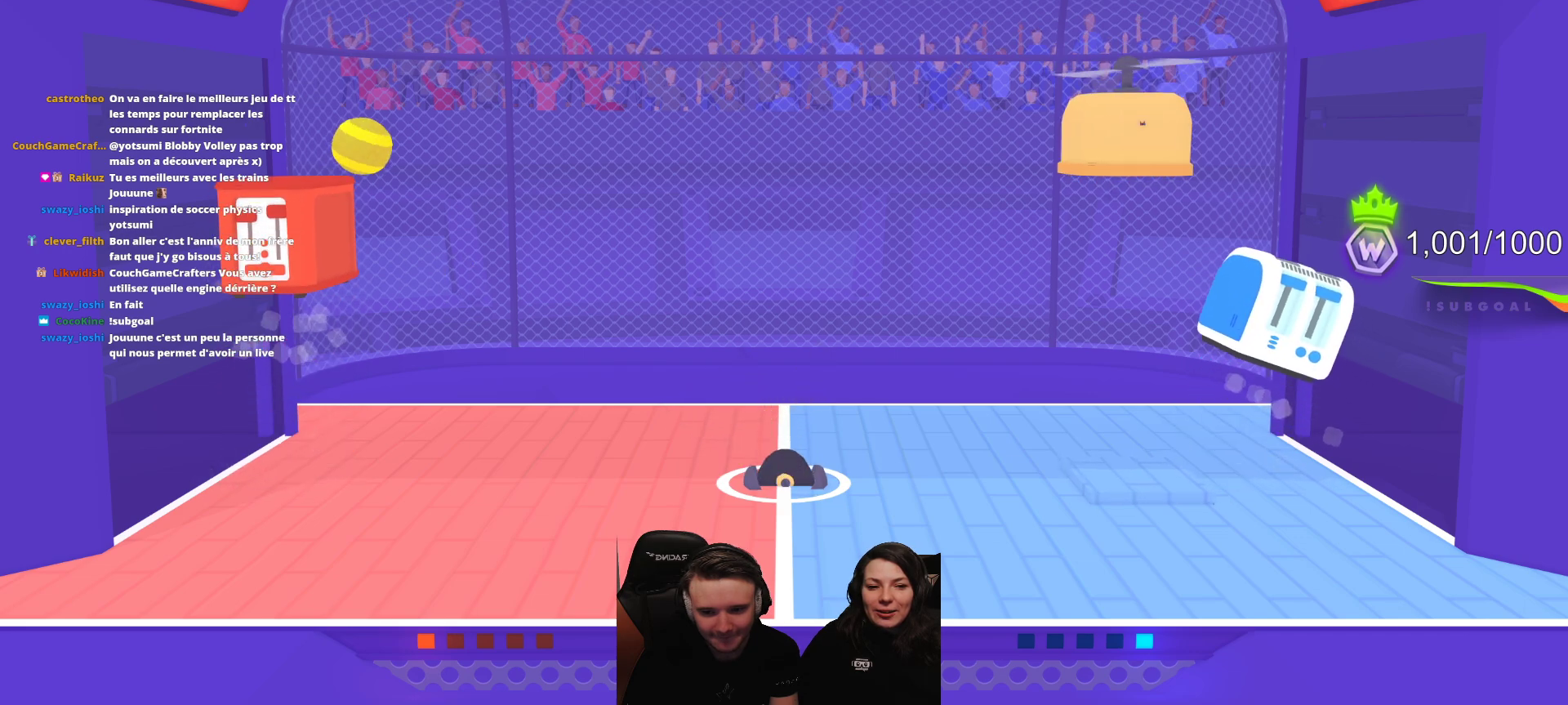
{"buttons": [], "left_stick": "center", "events": []}
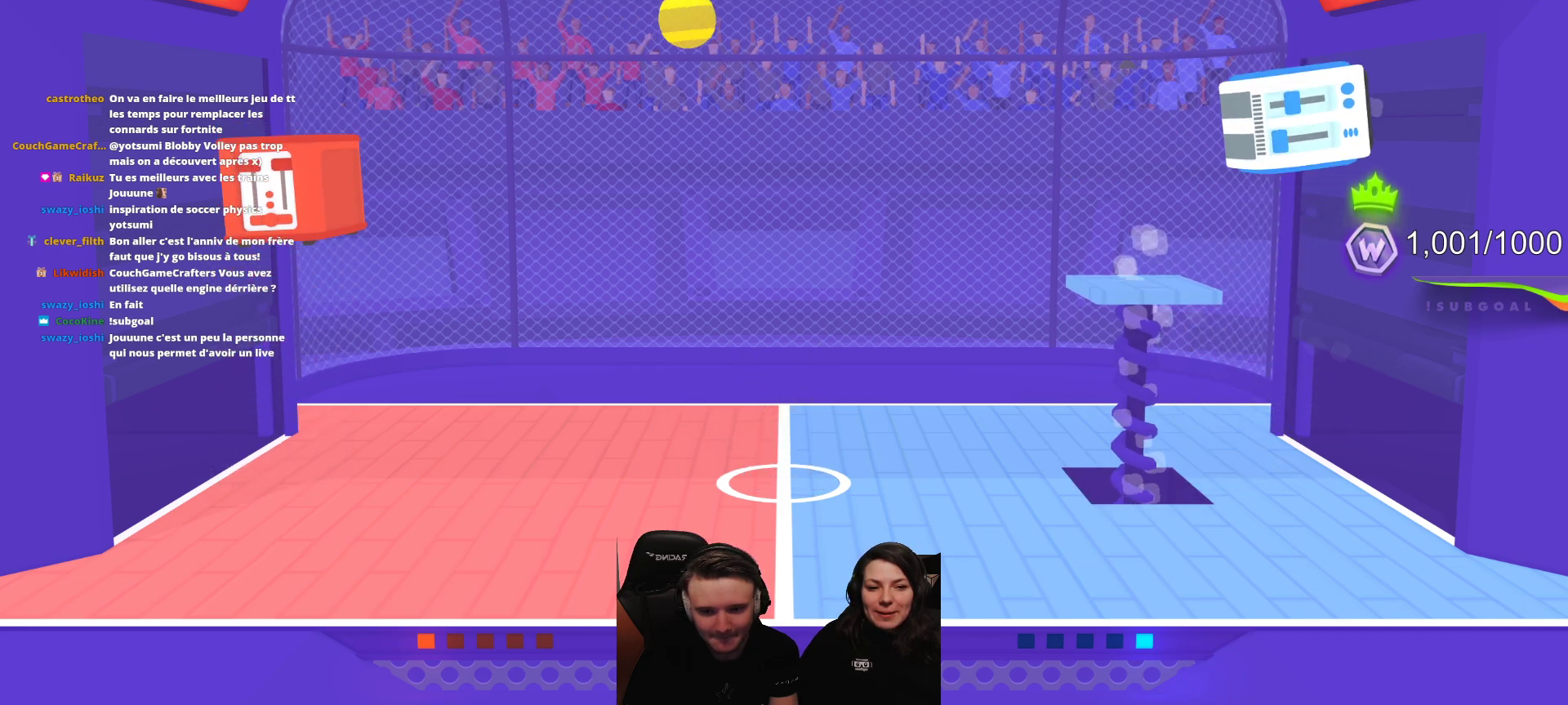
{"buttons": [], "left_stick": "center", "events": []}
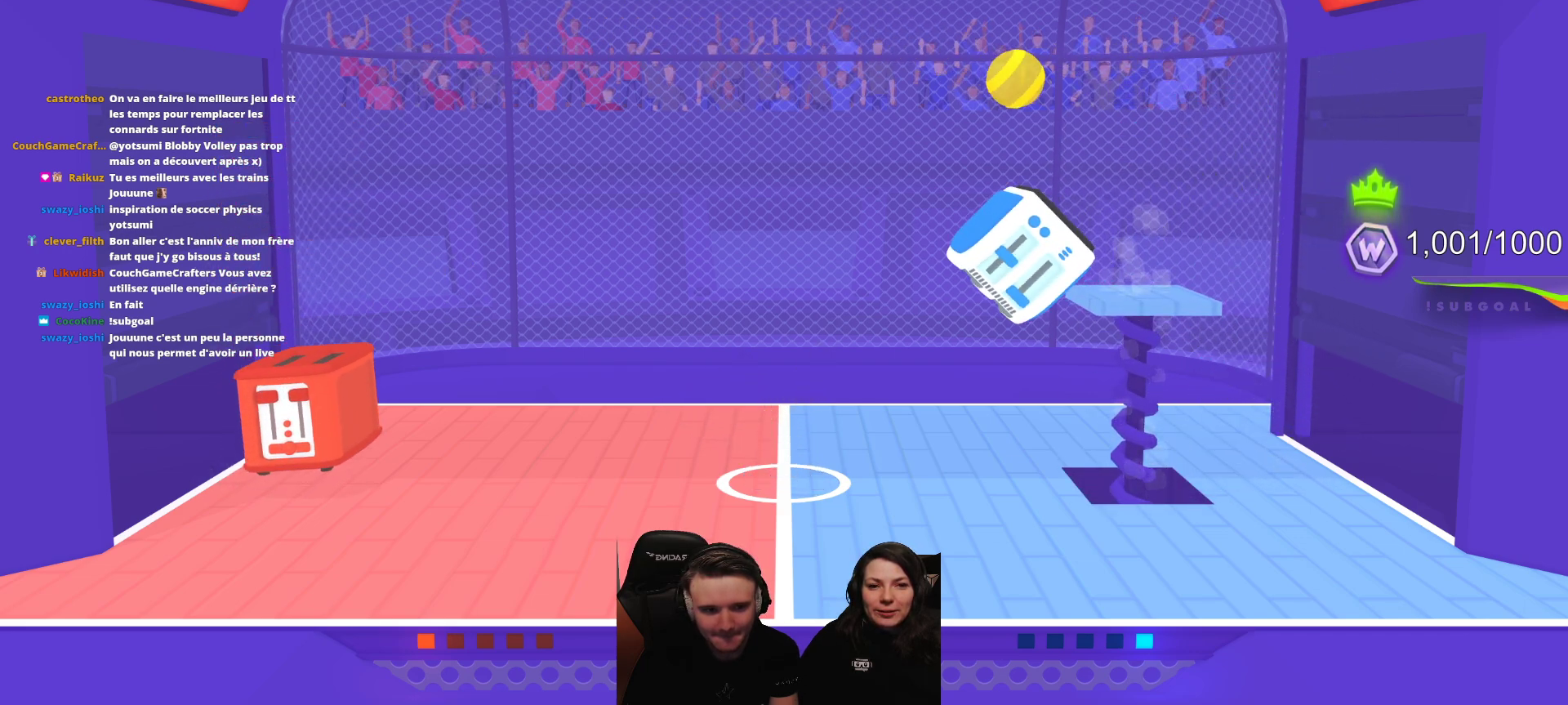
{"buttons": [], "left_stick": "center", "events": []}
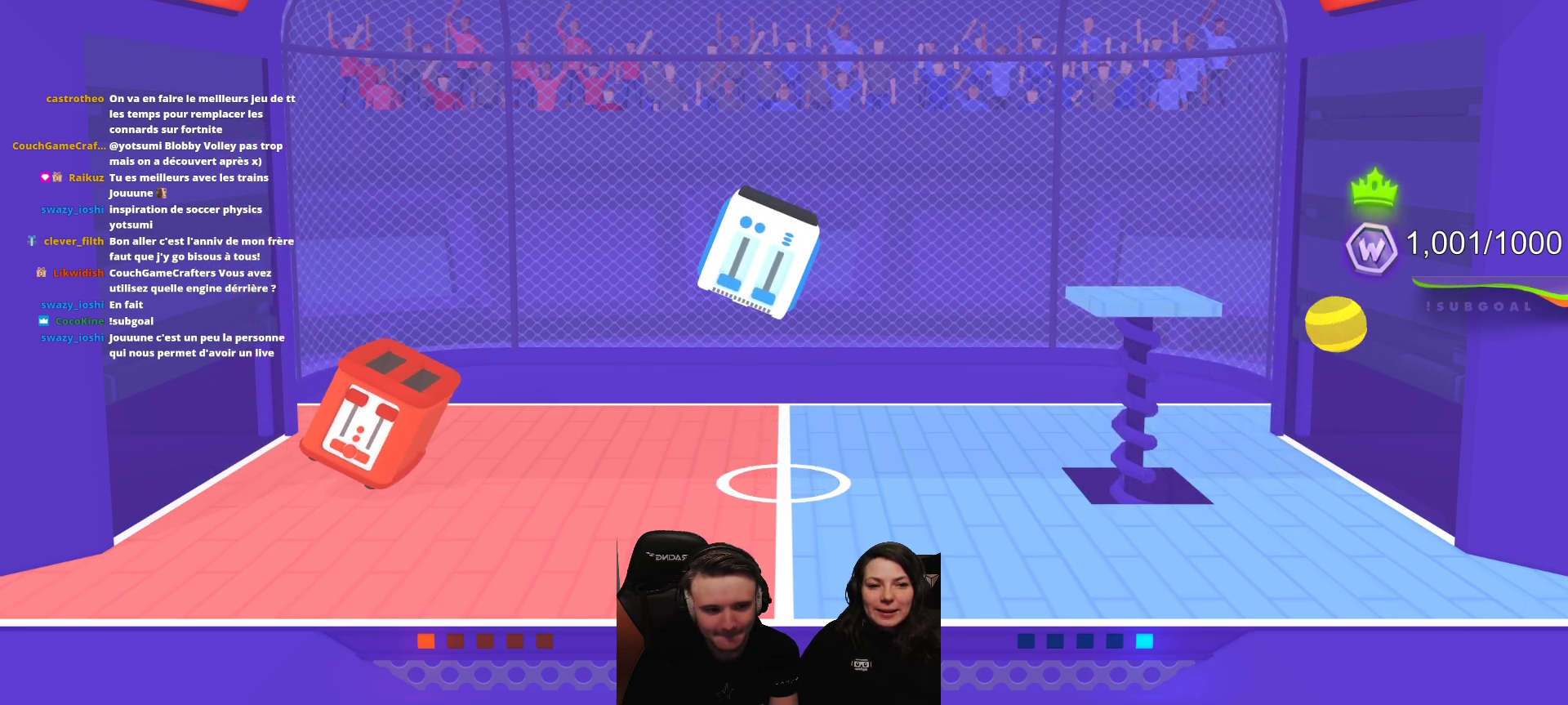
{"buttons": [], "left_stick": "center", "events": []}
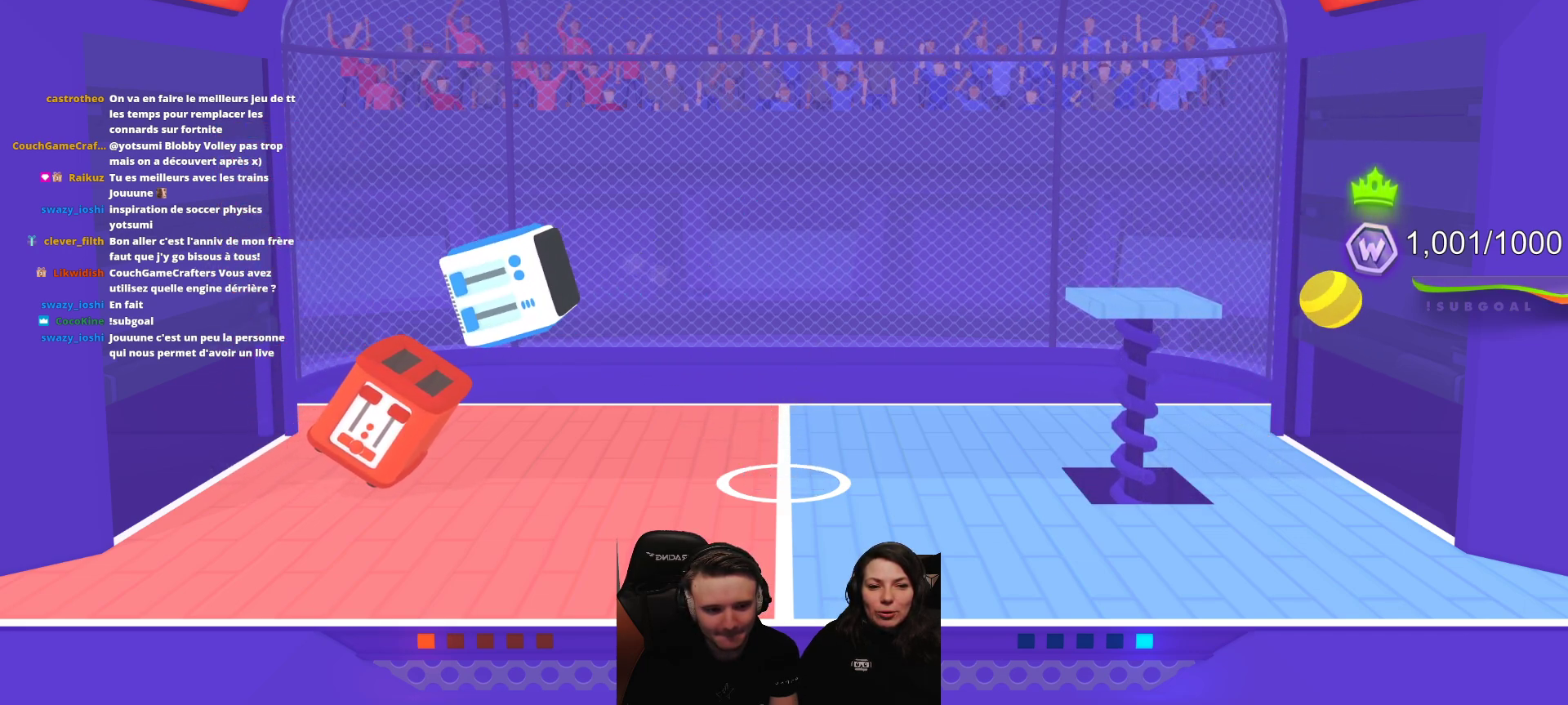
{"buttons": [], "left_stick": "center", "events": []}
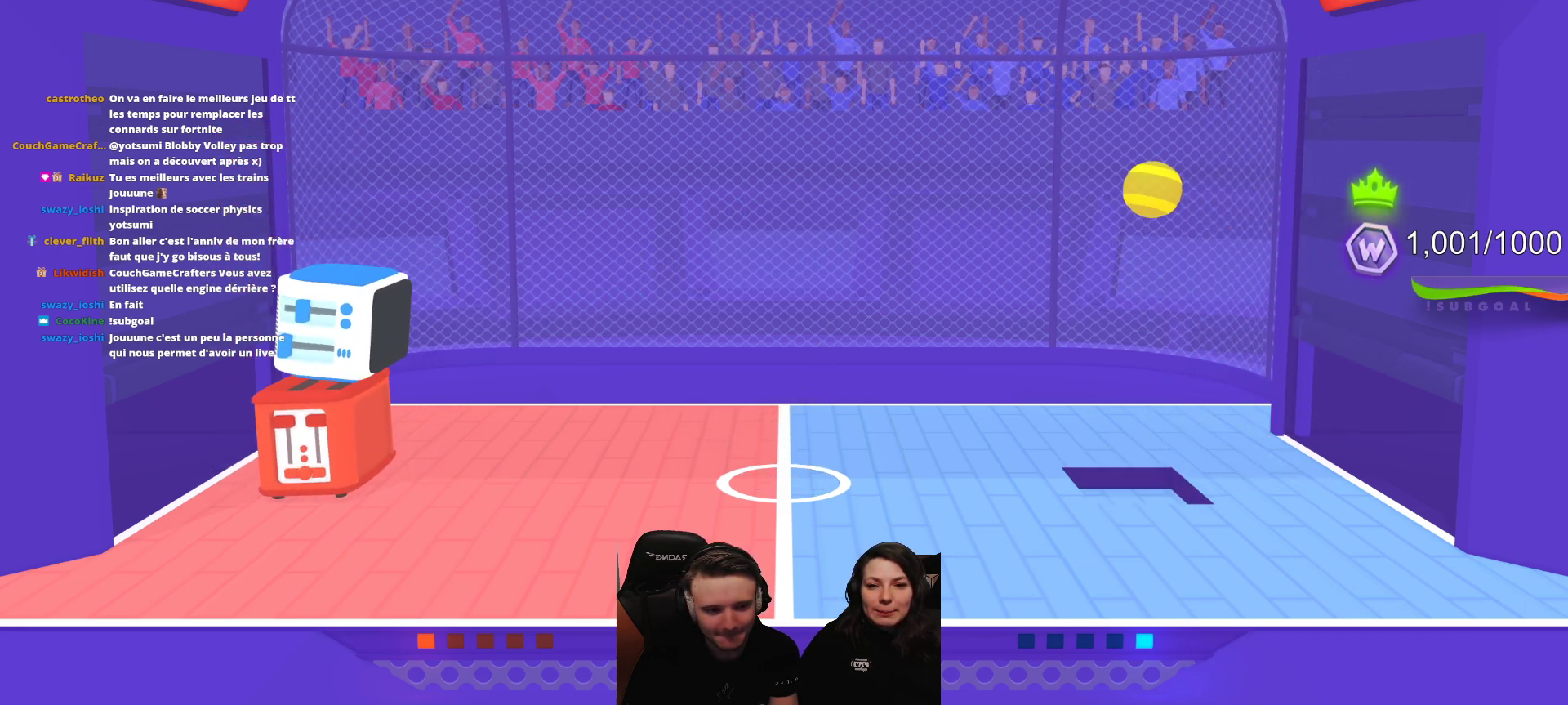
{"buttons": ["L2", "R2"], "left_stick": "center", "events": [[350, "R2", "down"], [400, "L2", "down"]]}
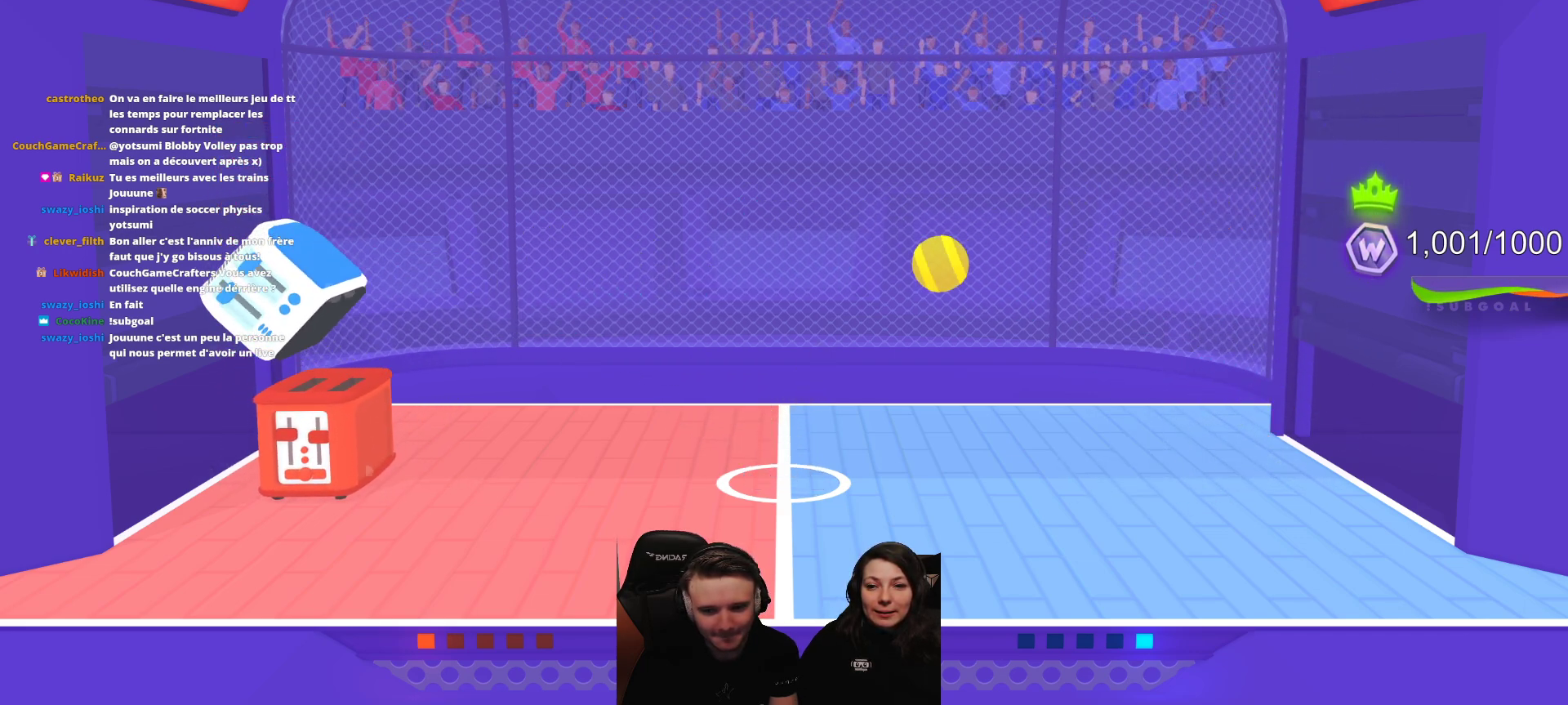
{"buttons": ["L2", "R2"], "left_stick": "center", "events": []}
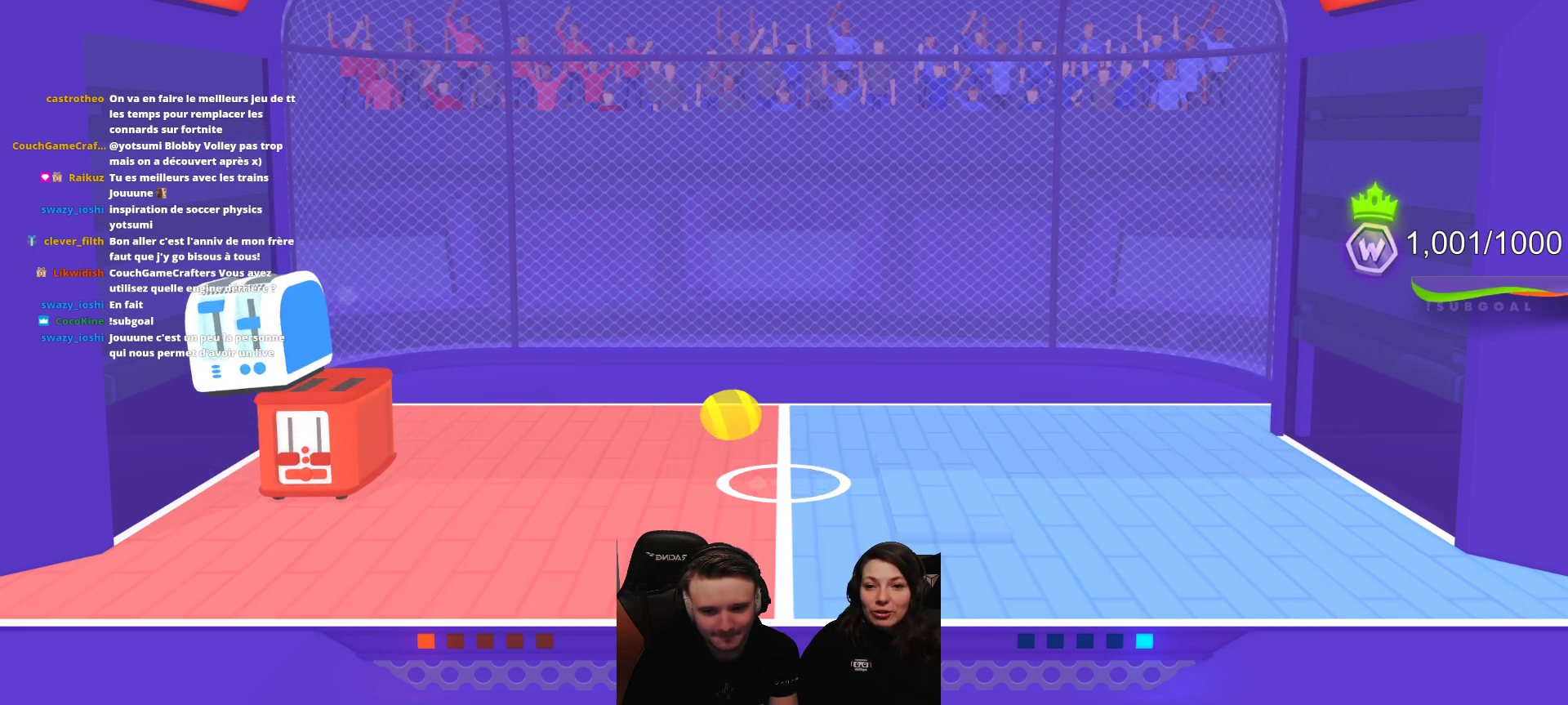
{"buttons": ["L2", "R2"], "left_stick": "center", "events": []}